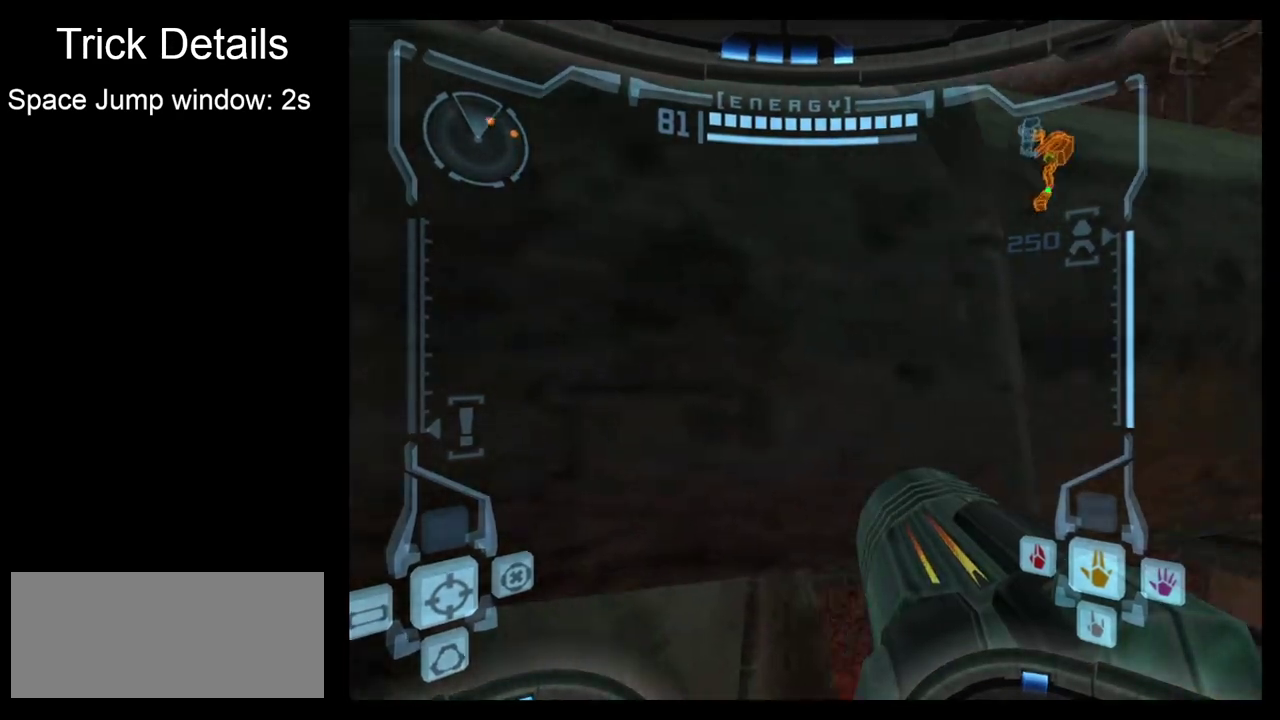
Gameplay with a controller; each line is a JSON object with the inputs held at the frame after it (dt_ms = milliseconds from this image to that frame). "events" lists button and stick changes between this image and that frame as [ms after this image, input, new state], when the widget could be followed in between. Not read: L3 R3 right_stick.
{"dt_ms": 500, "buttons": [], "left_stick": "up", "events": [[483, "left_stick", "up"]]}
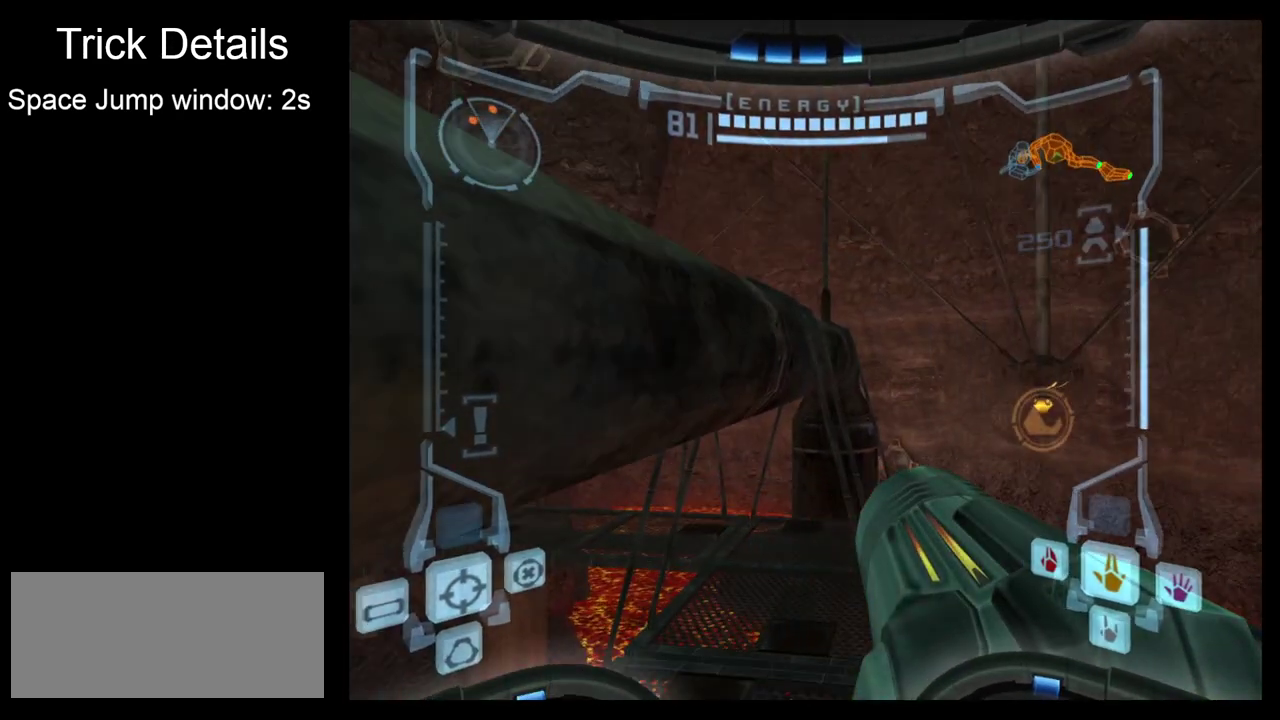
{"dt_ms": 600, "buttons": ["CROSS", "L2"], "left_stick": "up-right", "events": [[100, "L2", "down"], [500, "left_stick", "up-right"], [600, "CROSS", "down"]]}
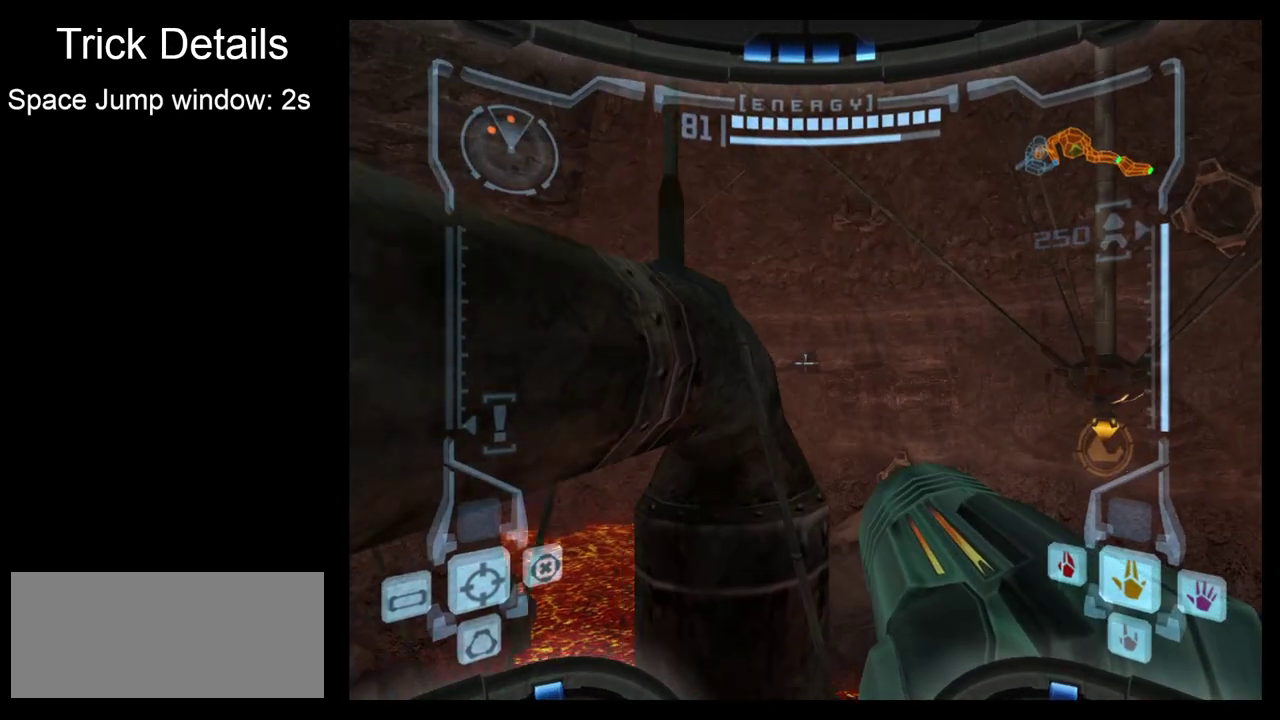
{"dt_ms": 300, "buttons": [], "left_stick": "up-right", "events": [[117, "CROSS", "up"], [267, "L2", "up"]]}
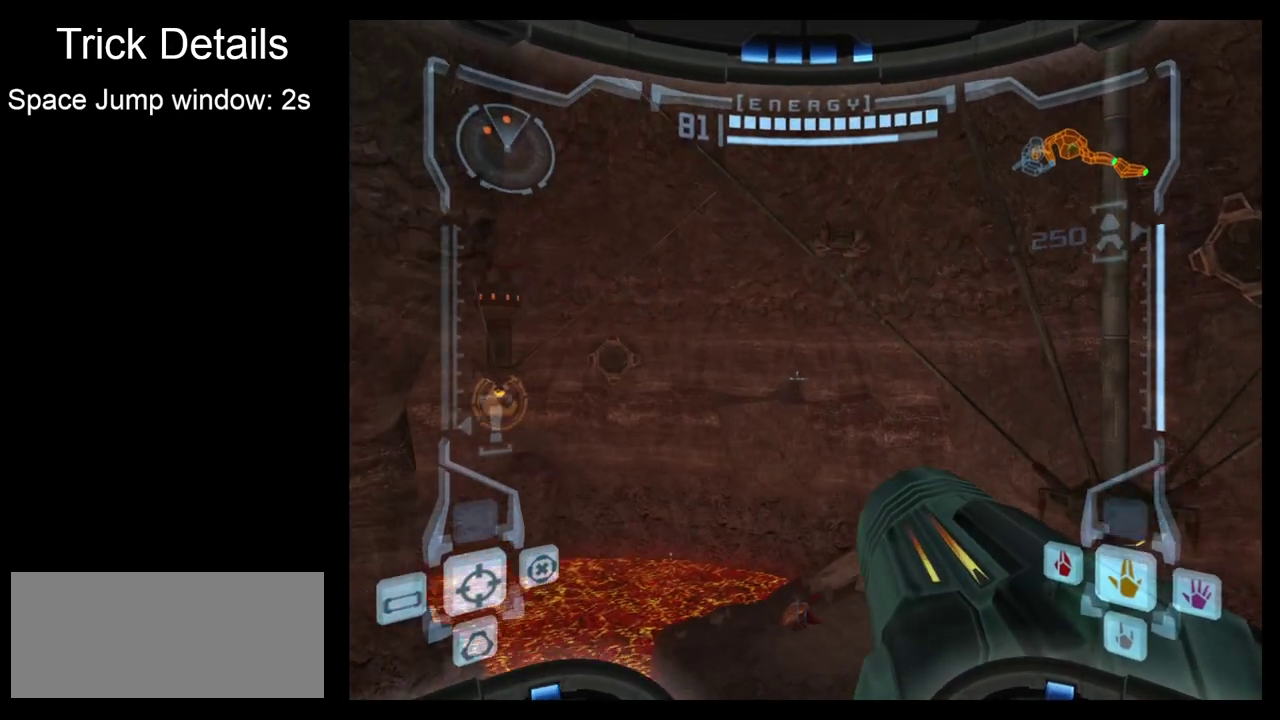
{"dt_ms": 600, "buttons": [], "left_stick": "up", "events": [[17, "left_stick", "up"]]}
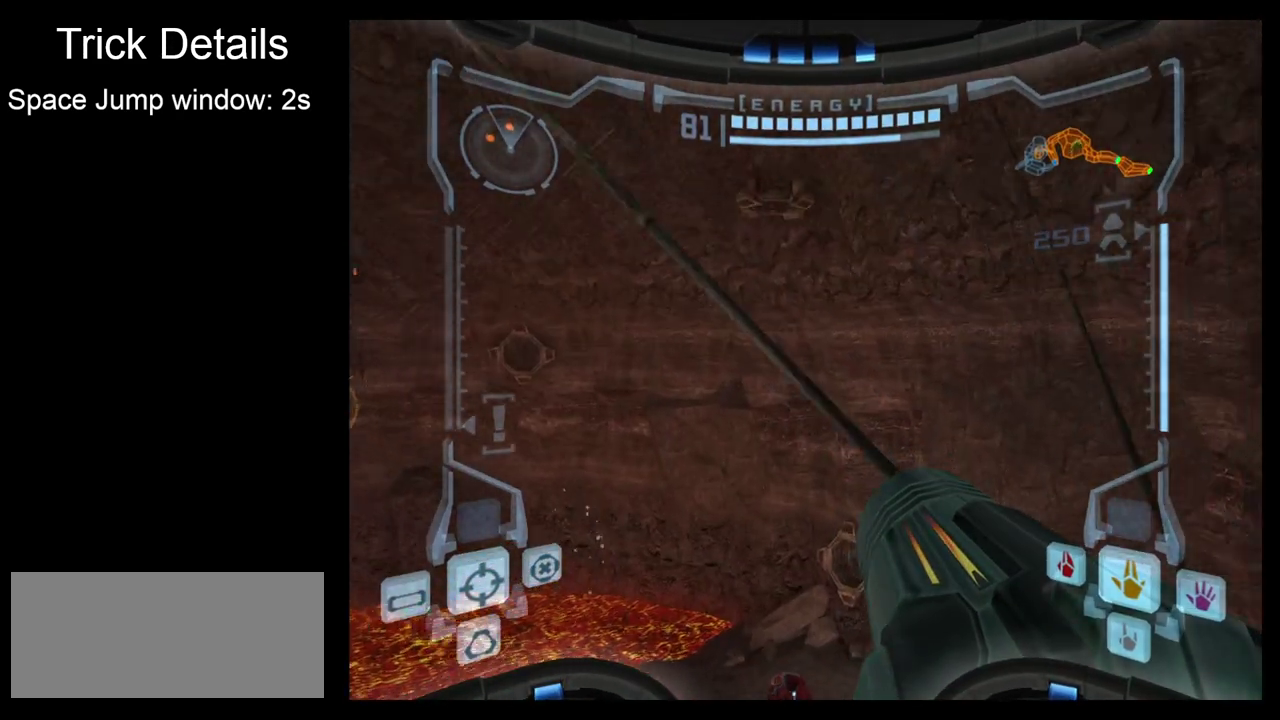
{"dt_ms": 500, "buttons": ["CROSS", "L2"], "left_stick": "up-right", "events": [[250, "left_stick", "up-right"], [417, "L2", "down"], [433, "CROSS", "down"]]}
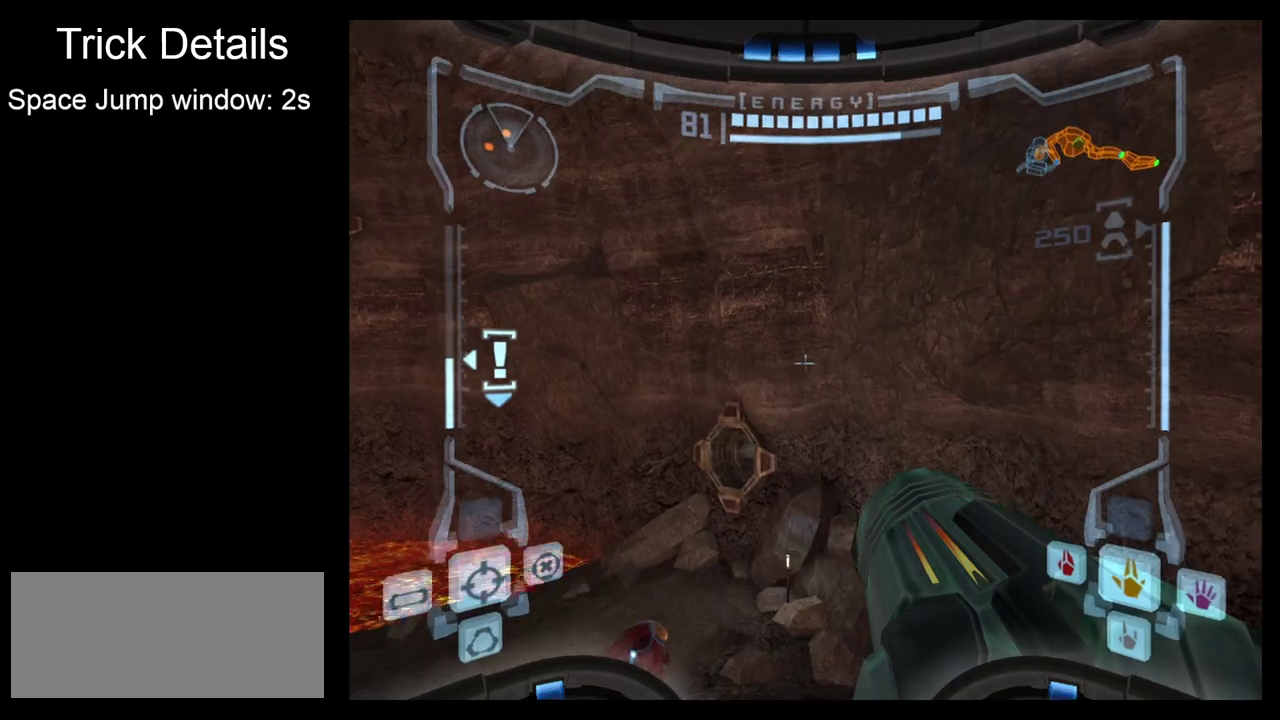
{"dt_ms": 300, "buttons": [], "left_stick": "up", "events": [[17, "CROSS", "up"], [50, "left_stick", "up"], [200, "L2", "up"]]}
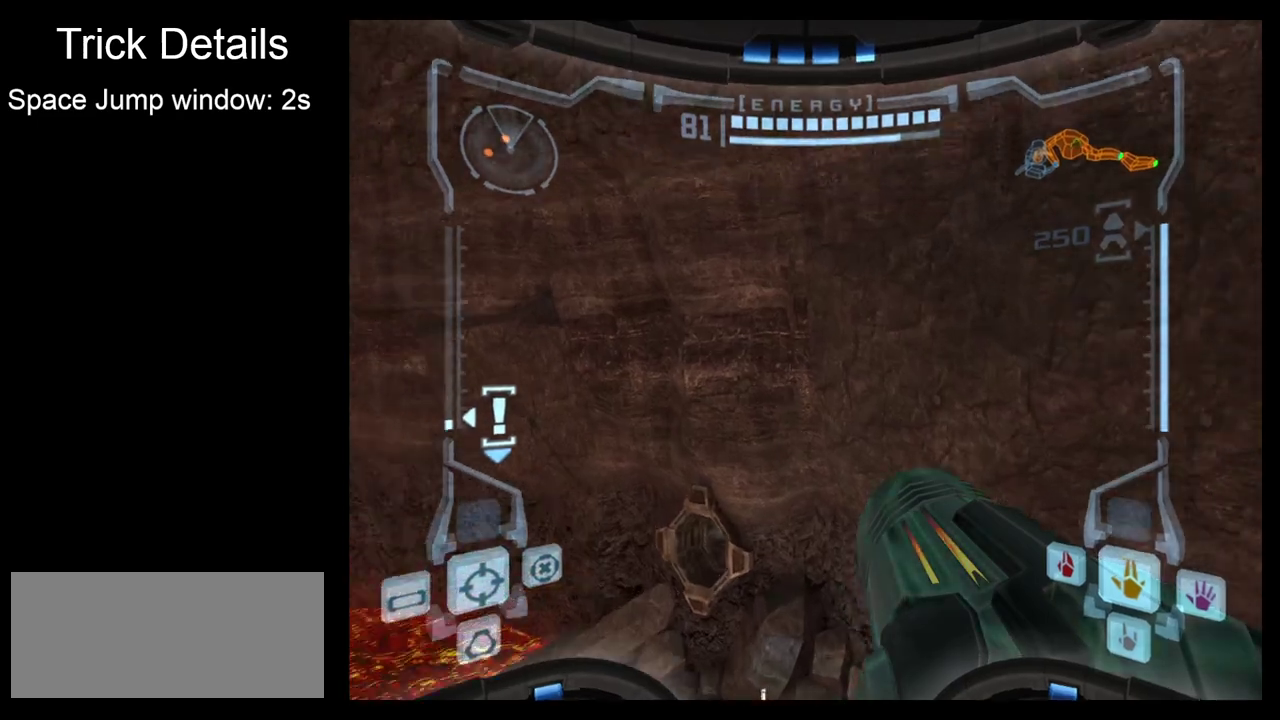
{"dt_ms": 300, "buttons": [], "left_stick": "left", "events": [[83, "left_stick", "up-left"], [167, "left_stick", "left"]]}
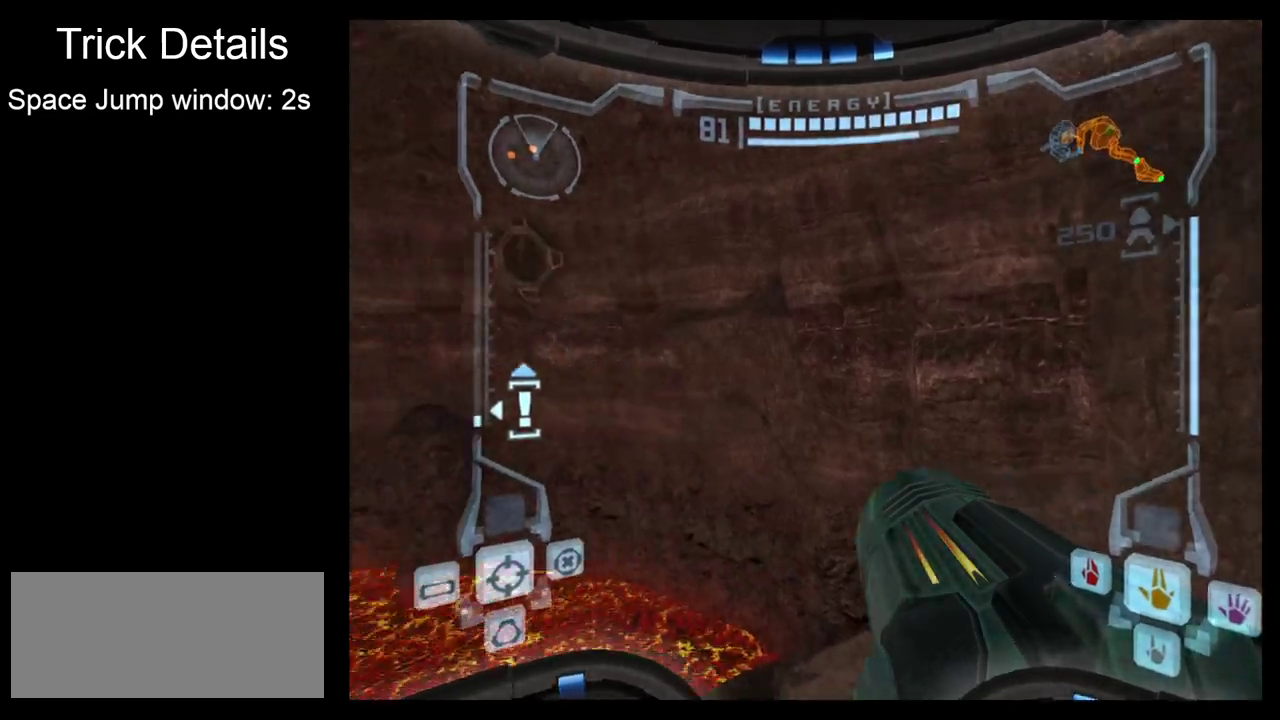
{"dt_ms": 600, "buttons": [], "left_stick": "left", "events": [[200, "left_stick", "down-left"], [467, "left_stick", "left"]]}
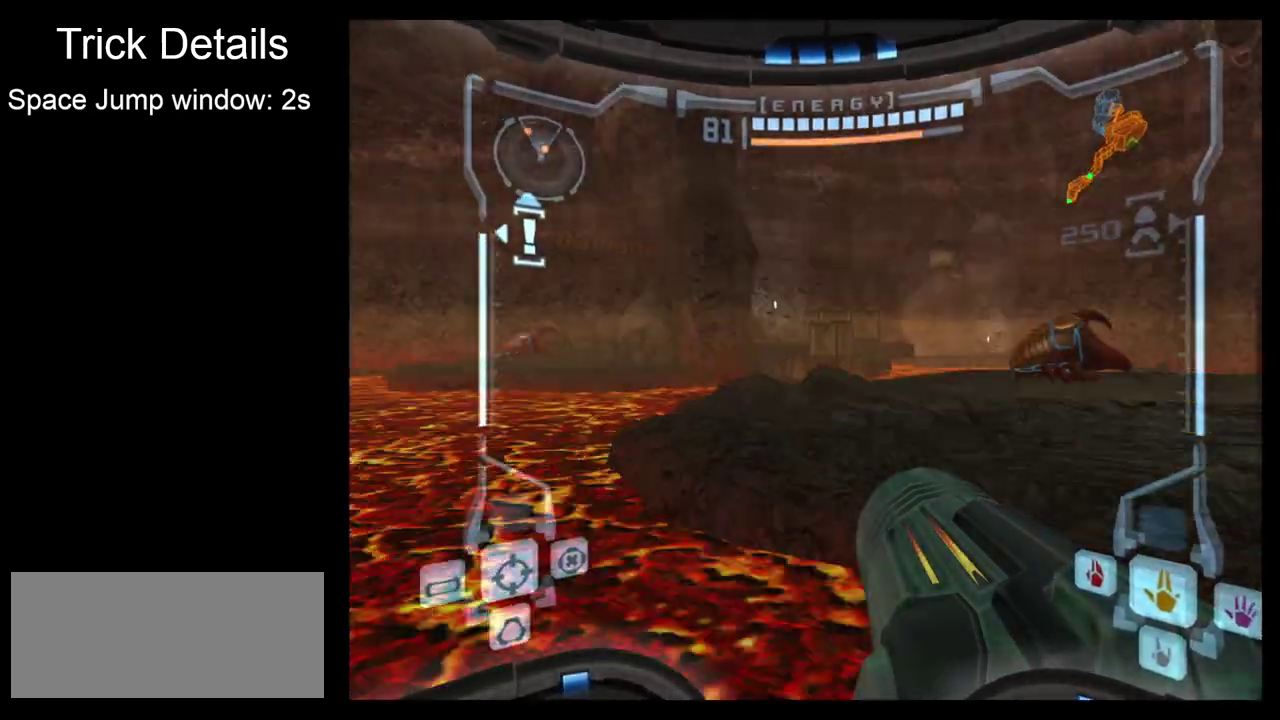
{"dt_ms": 300, "buttons": [], "left_stick": "left", "events": []}
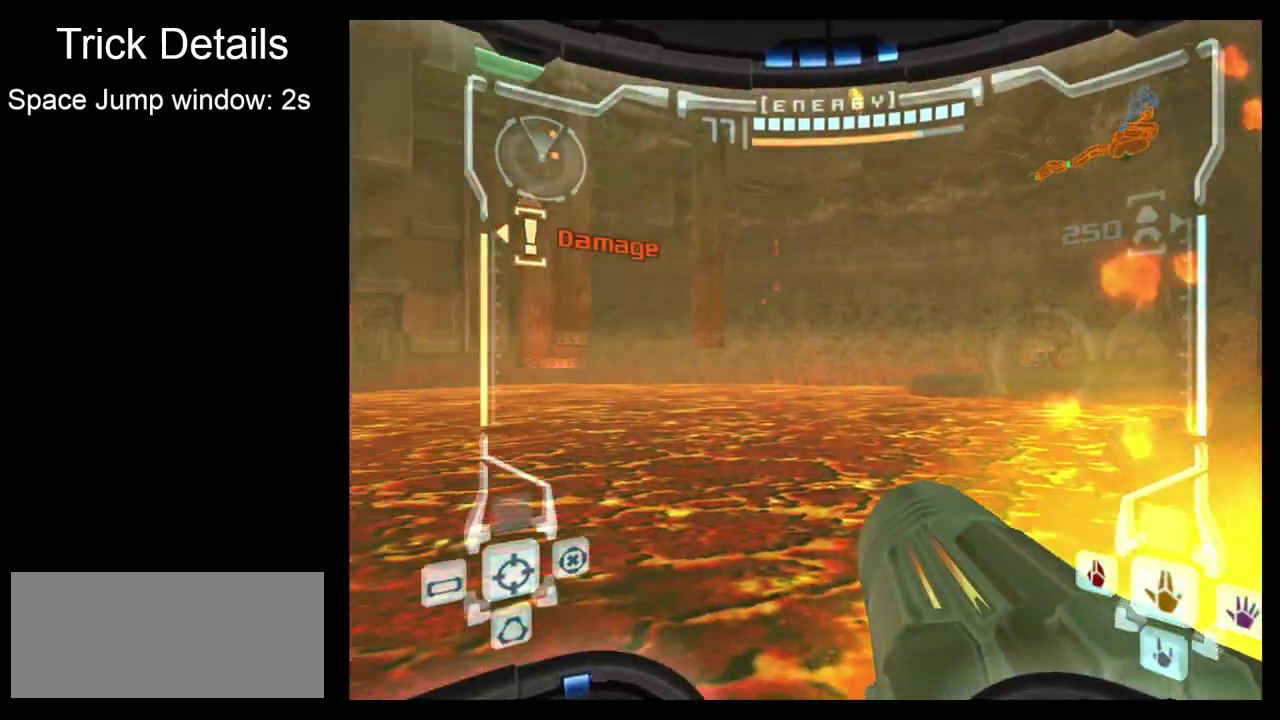
{"dt_ms": 400, "buttons": ["L2"], "left_stick": "down-right", "events": [[67, "CROSS", "down"], [67, "left_stick", "center"], [117, "L2", "down"], [133, "left_stick", "right"], [150, "CROSS", "up"], [400, "left_stick", "down-right"]]}
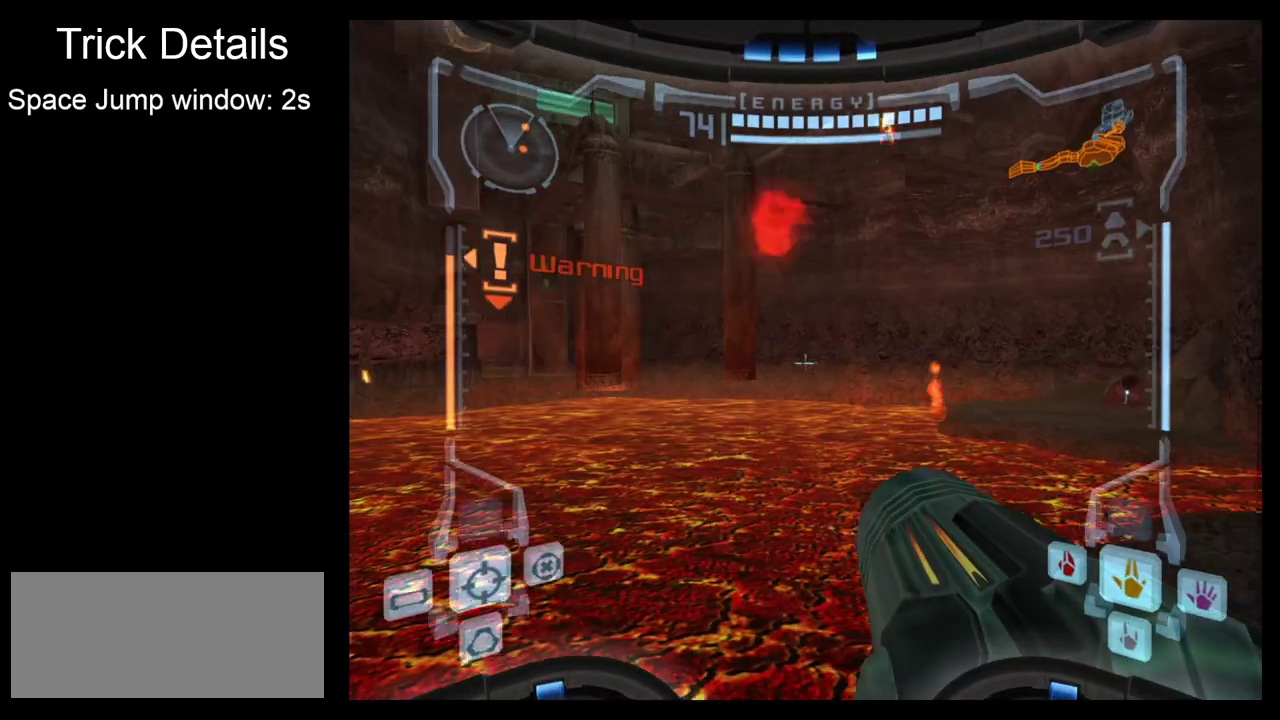
{"dt_ms": 300, "buttons": ["L2"], "left_stick": "right", "events": [[150, "left_stick", "right"]]}
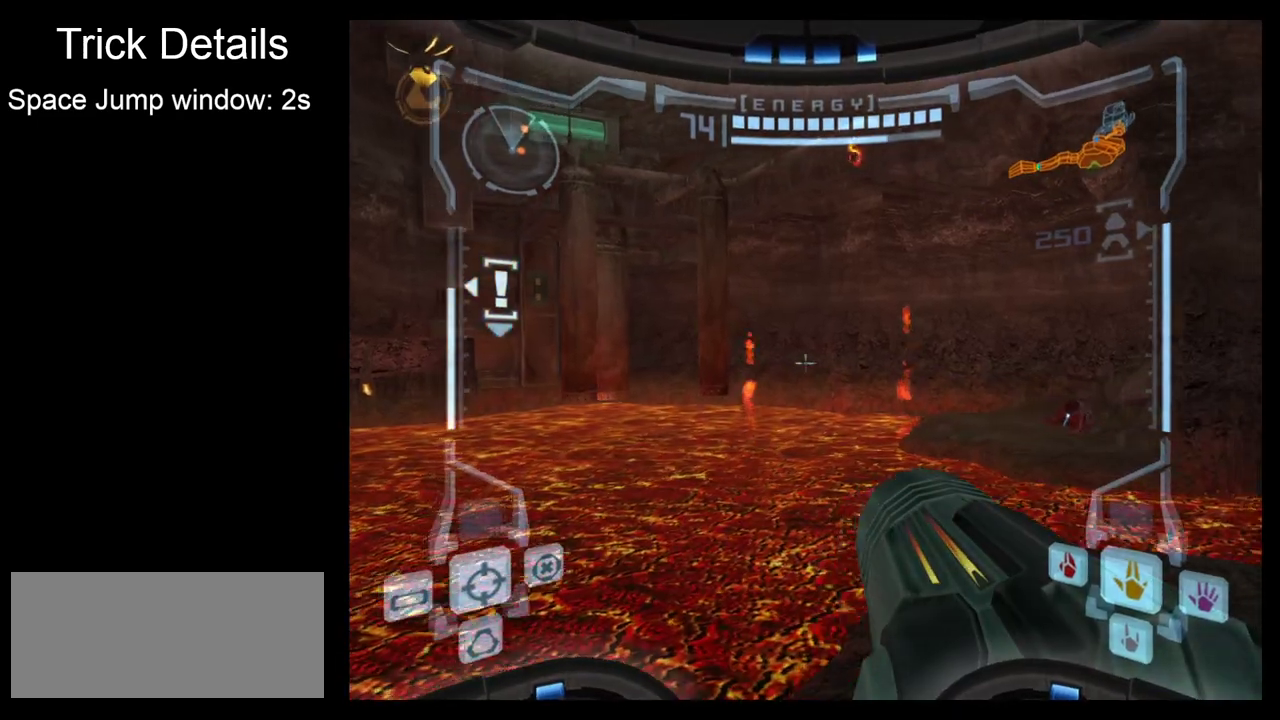
{"dt_ms": 500, "buttons": ["R2"], "left_stick": "down-left", "events": [[233, "left_stick", "center"], [333, "L2", "up"], [367, "R2", "down"], [433, "left_stick", "down-left"]]}
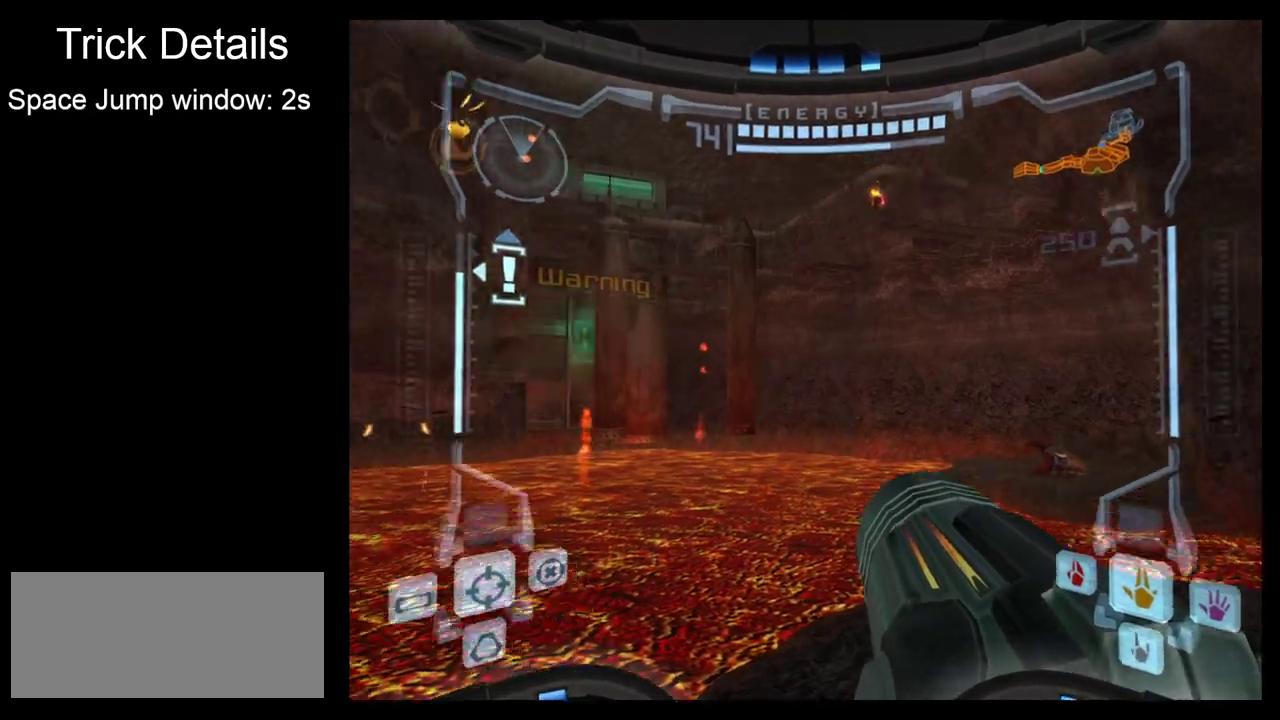
{"dt_ms": 300, "buttons": ["R2"], "left_stick": "down", "events": [[250, "left_stick", "down"]]}
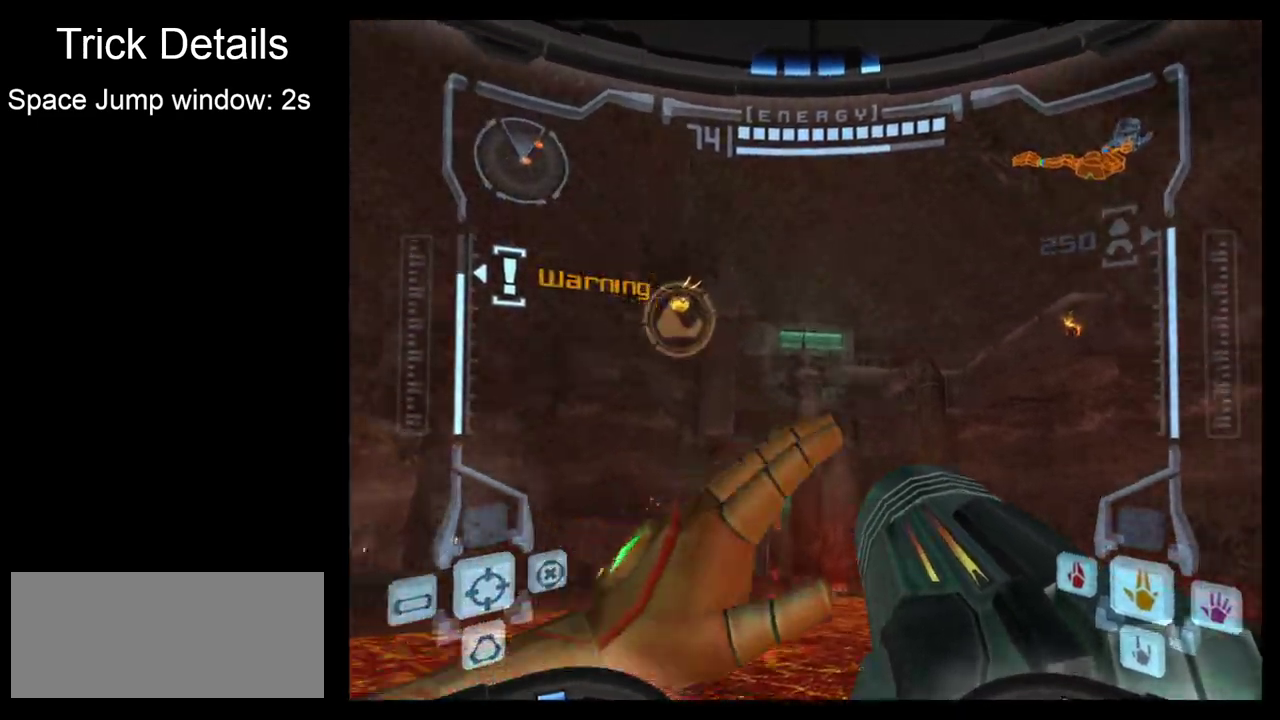
{"dt_ms": 500, "buttons": ["L2"], "left_stick": "center", "events": [[150, "L2", "down"], [183, "R2", "up"], [183, "left_stick", "center"]]}
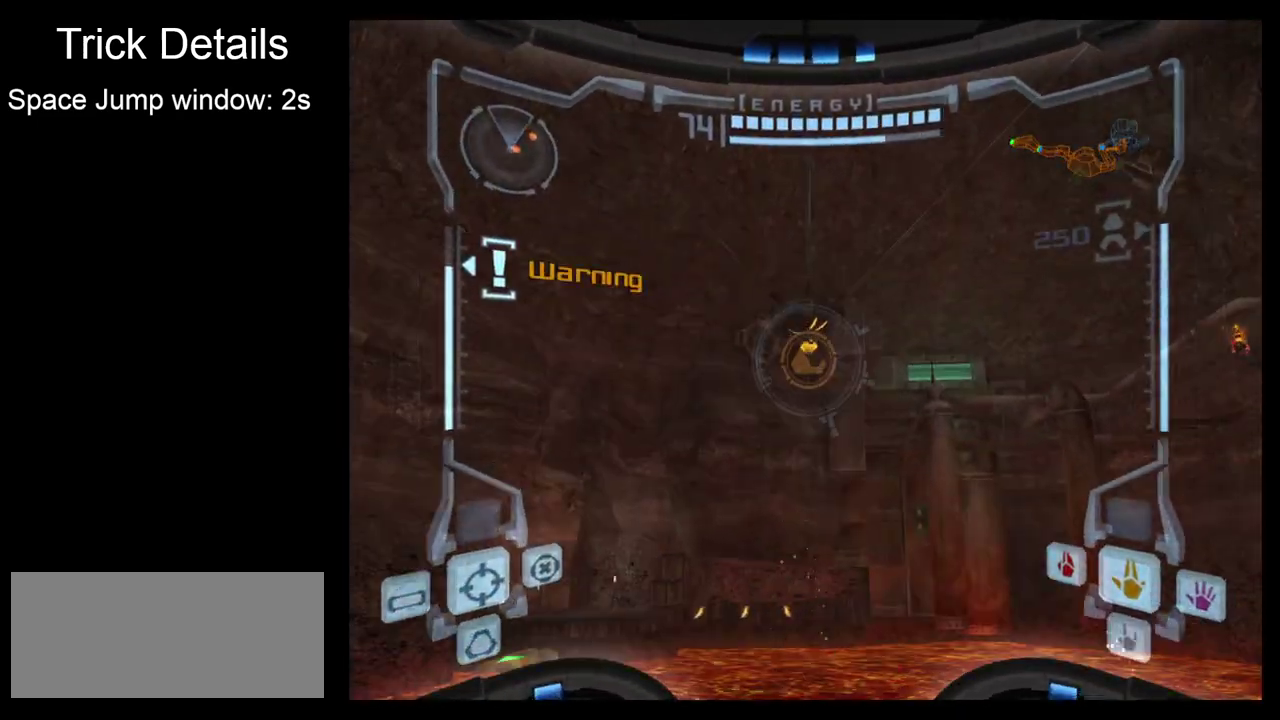
{"dt_ms": 700, "buttons": ["CROSS", "L2"], "left_stick": "center", "events": [[633, "CROSS", "down"]]}
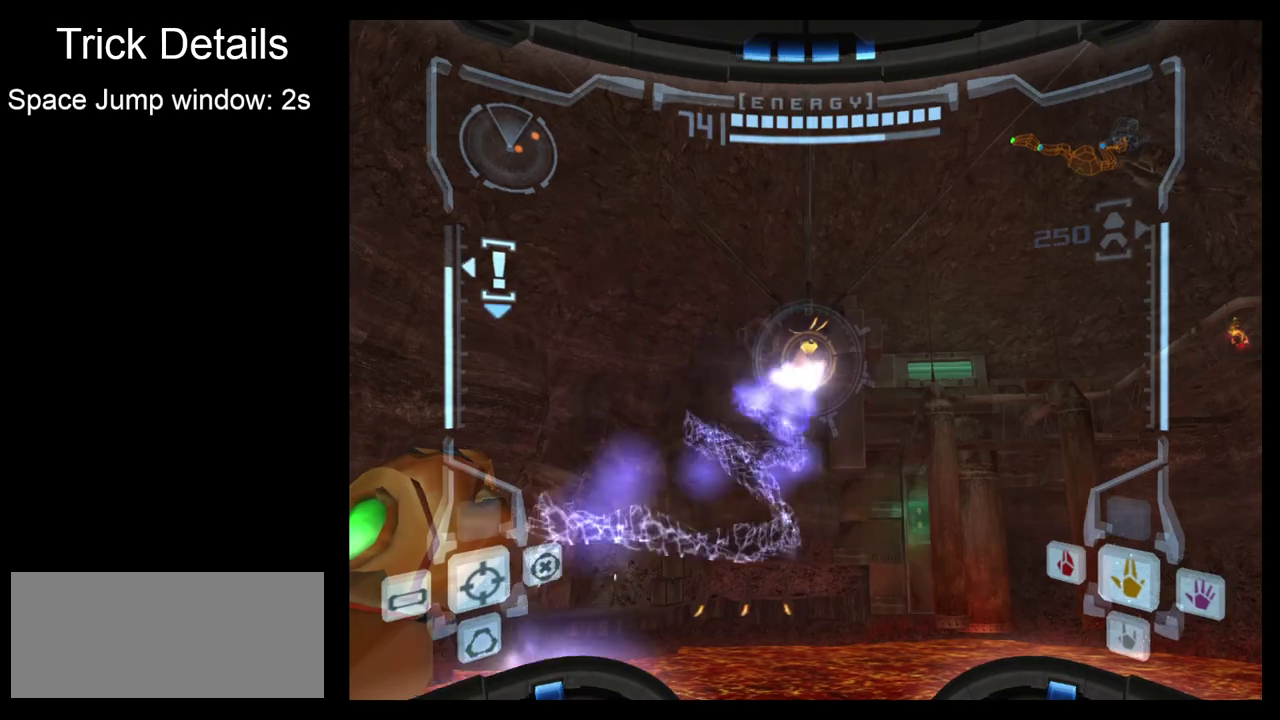
{"dt_ms": 300, "buttons": ["L2"], "left_stick": "center", "events": [[50, "CROSS", "up"]]}
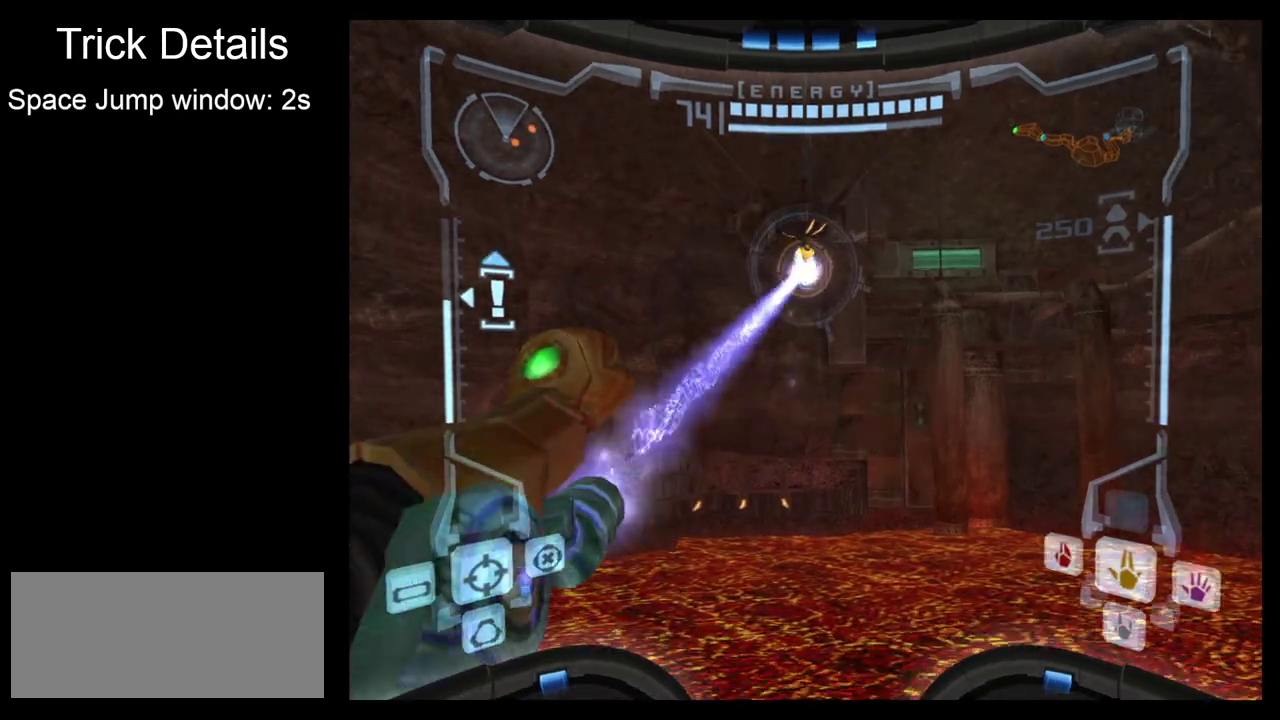
{"dt_ms": 700, "buttons": ["L2"], "left_stick": "up-right", "events": [[383, "left_stick", "up-right"]]}
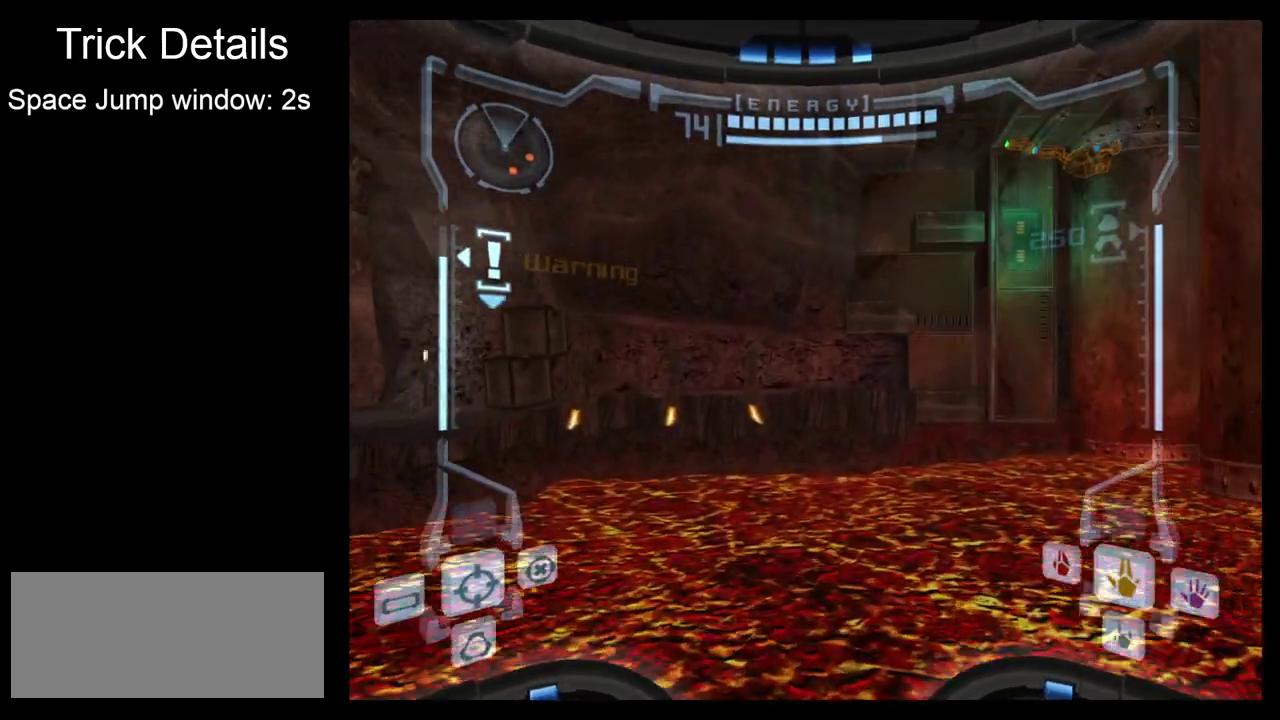
{"dt_ms": 400, "buttons": ["L2"], "left_stick": "up-right", "events": [[117, "left_stick", "right"], [333, "left_stick", "up-right"]]}
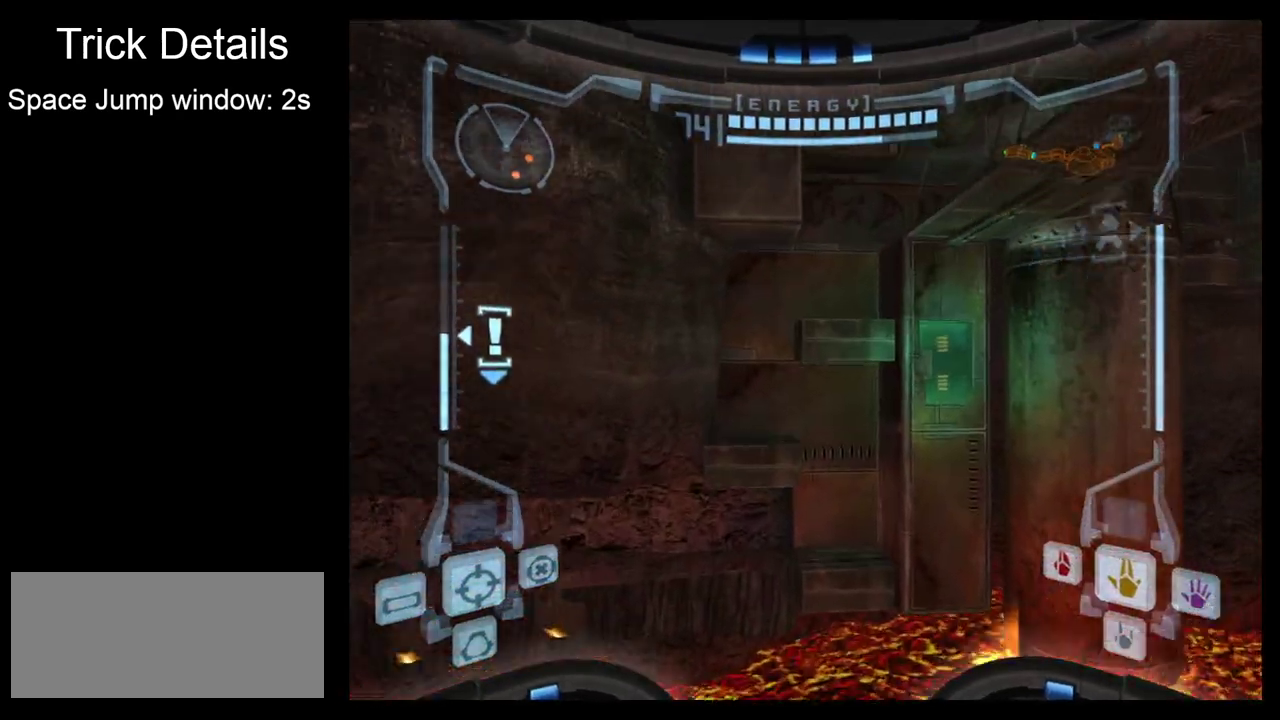
{"dt_ms": 400, "buttons": ["CROSS"], "left_stick": "up", "events": [[150, "L2", "up"], [317, "CROSS", "down"], [383, "left_stick", "up"]]}
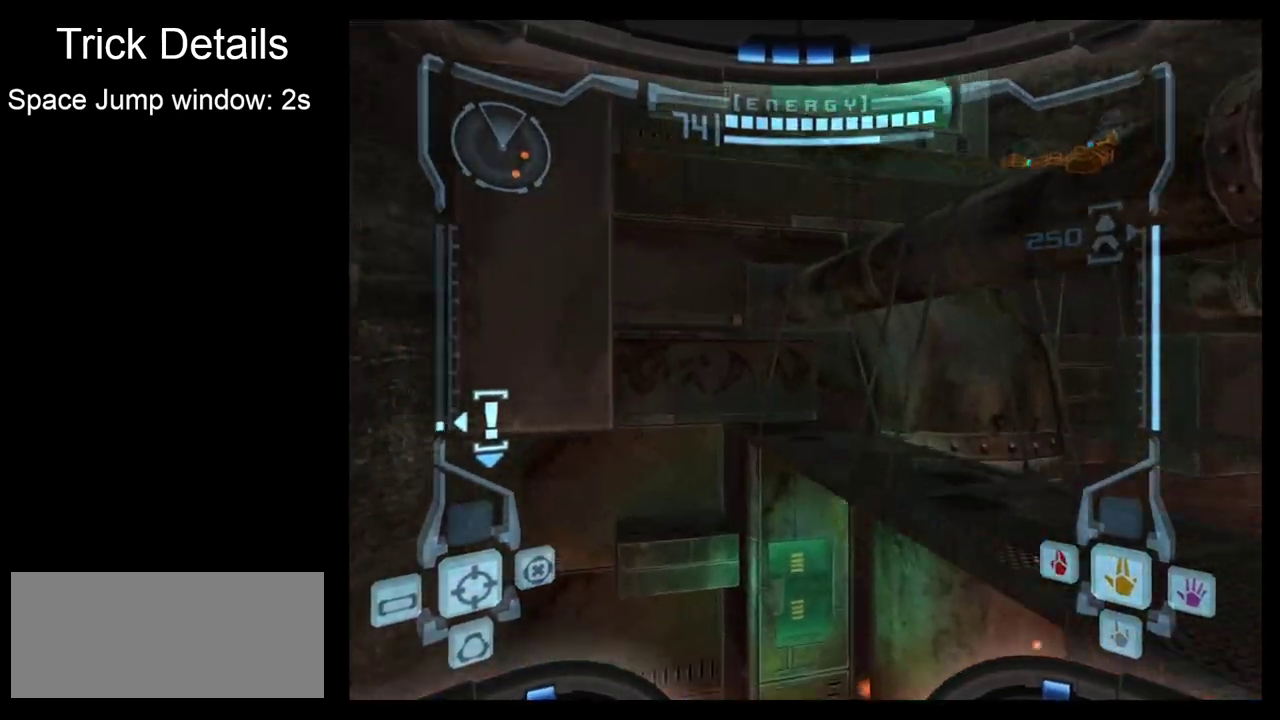
{"dt_ms": 600, "buttons": [], "left_stick": "up-right", "events": [[33, "CROSS", "up"], [533, "left_stick", "up-right"]]}
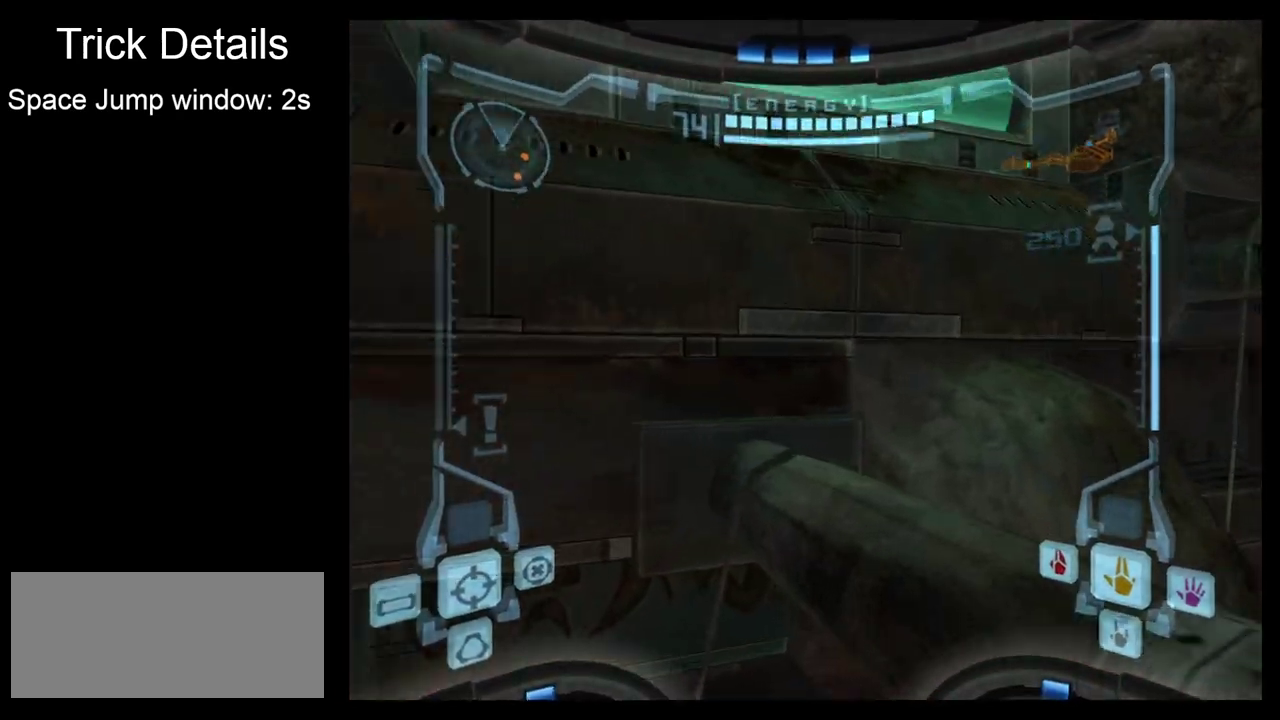
{"dt_ms": 400, "buttons": [], "left_stick": "right", "events": [[350, "left_stick", "right"]]}
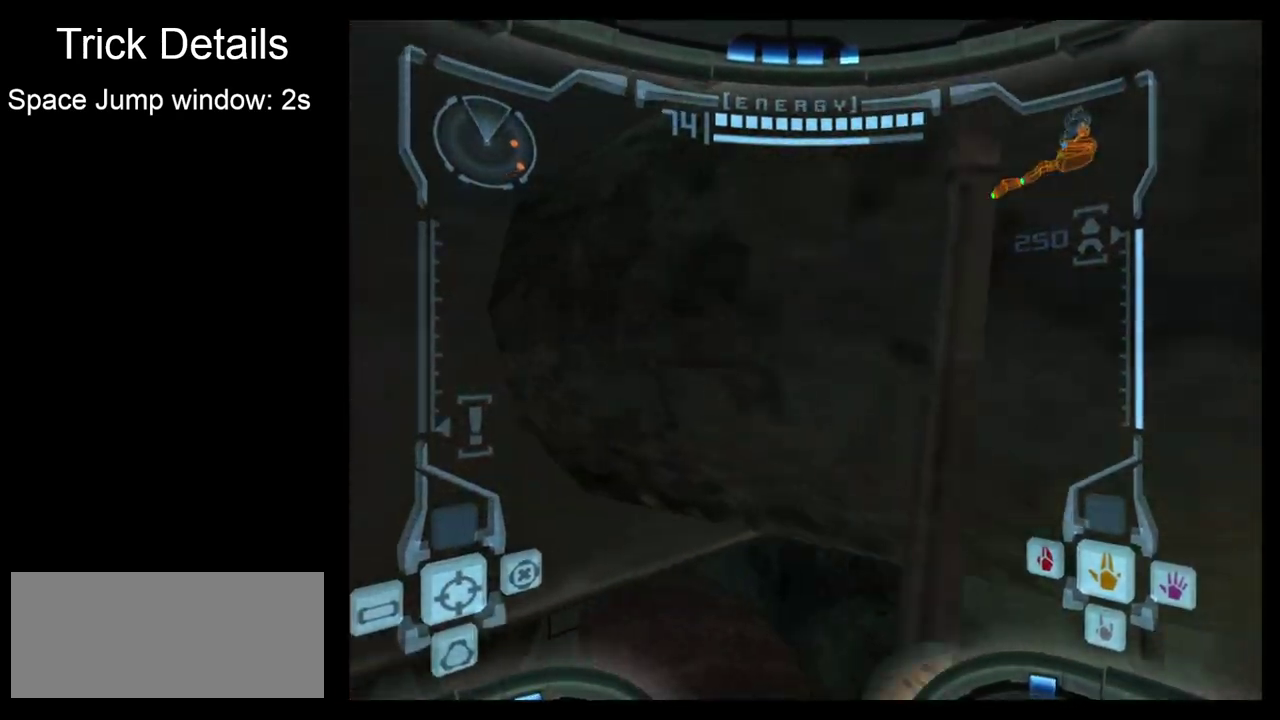
{"dt_ms": 500, "buttons": [], "left_stick": "right", "events": []}
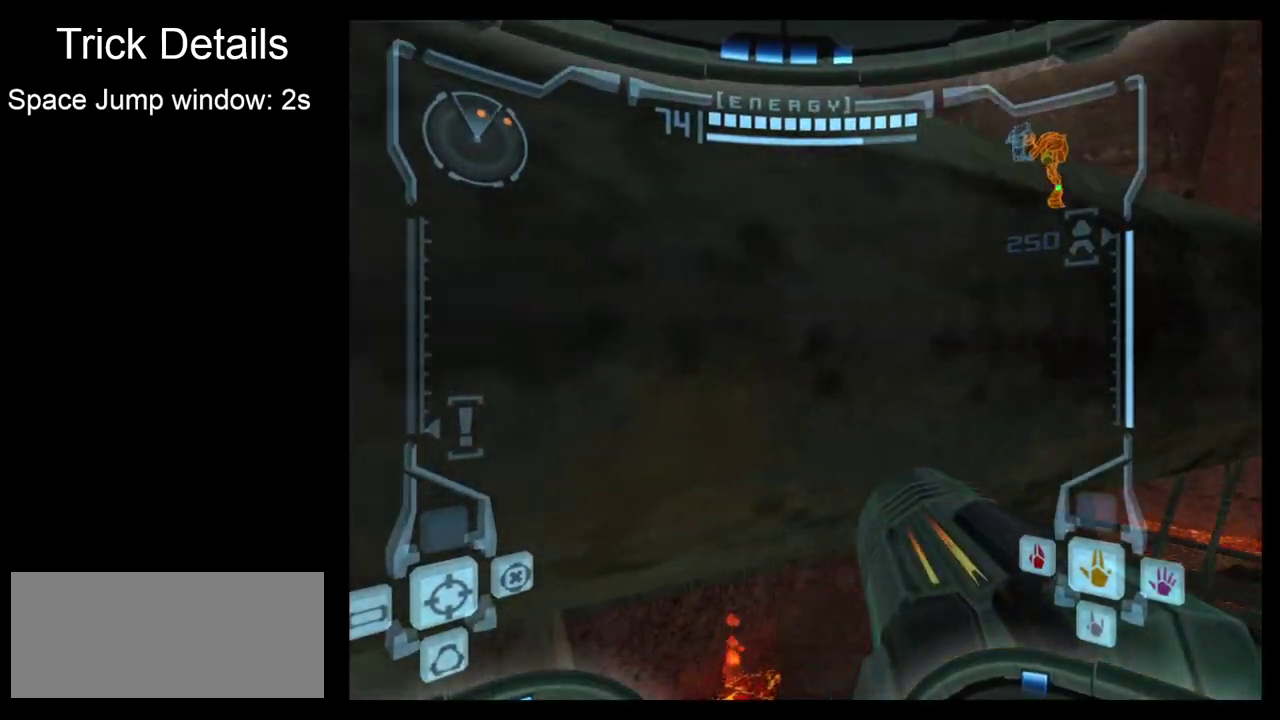
{"dt_ms": 500, "buttons": ["R2"], "left_stick": "up", "events": [[350, "R2", "down"], [400, "left_stick", "up-right"], [467, "left_stick", "up"]]}
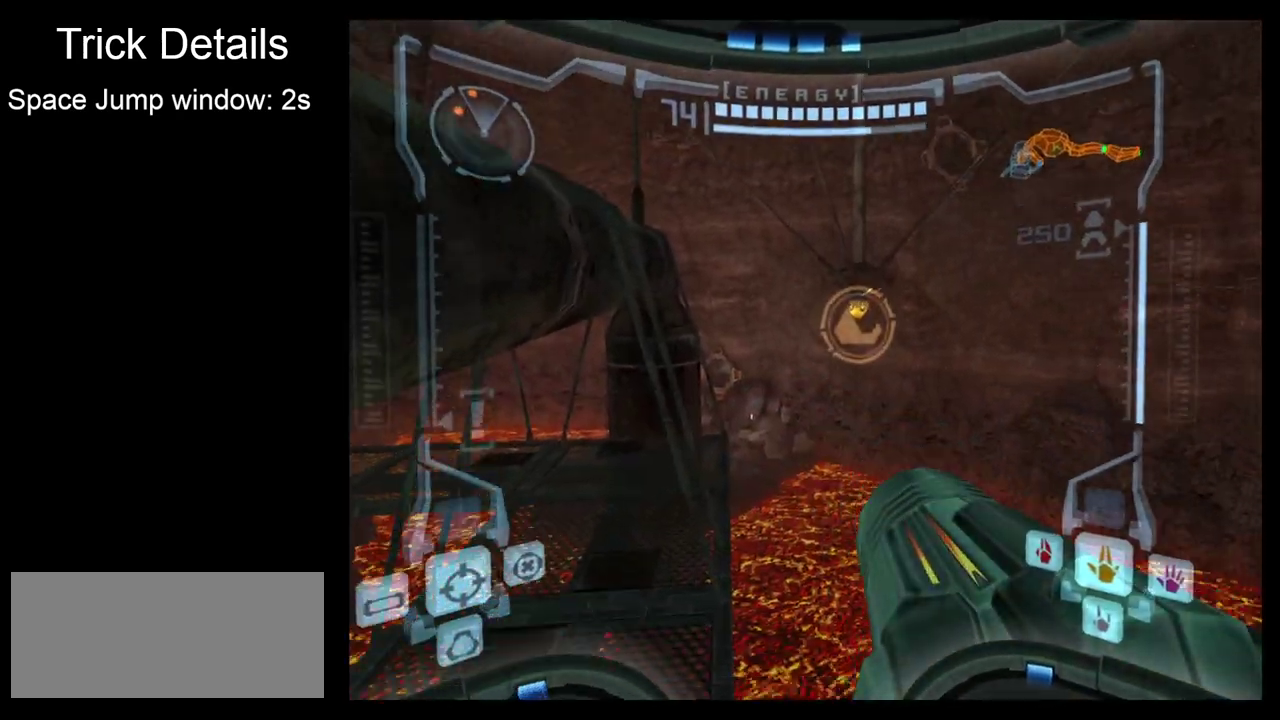
{"dt_ms": 500, "buttons": ["L2"], "left_stick": "up", "events": [[200, "L2", "down"], [200, "R2", "up"], [233, "left_stick", "down-right"], [317, "left_stick", "up-left"], [433, "left_stick", "up"]]}
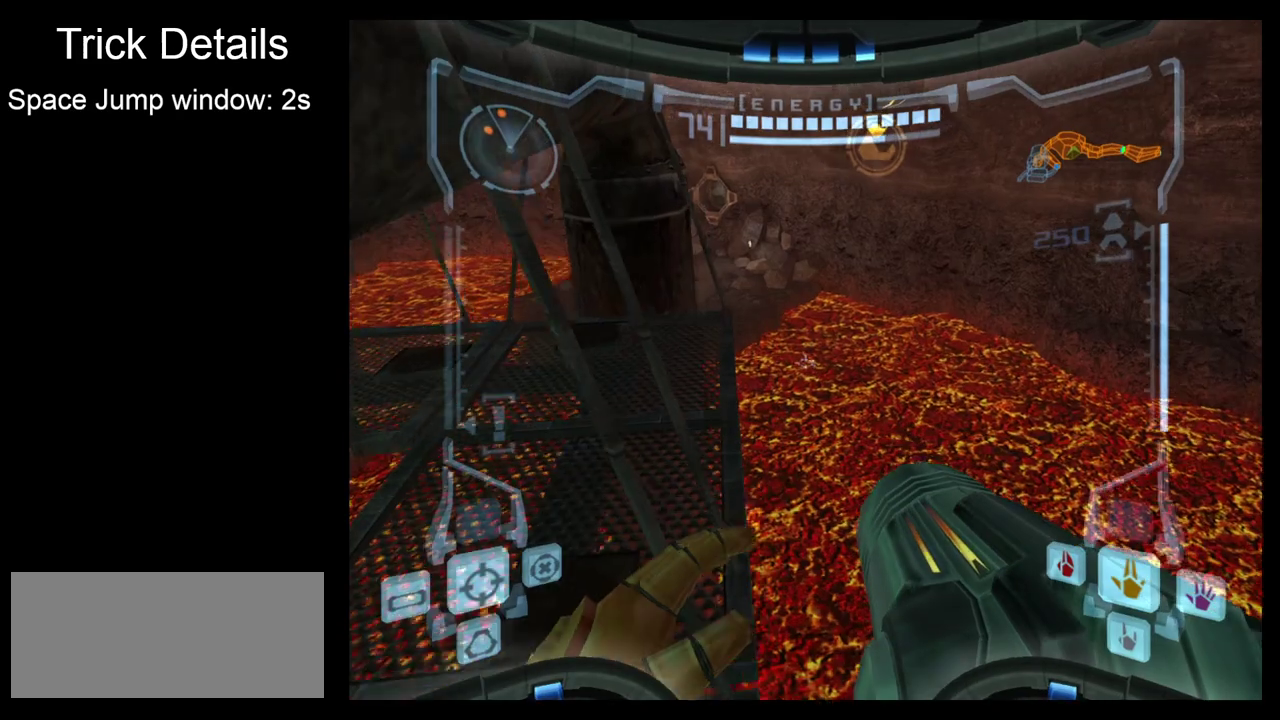
{"dt_ms": 600, "buttons": ["L2"], "left_stick": "up", "events": [[433, "CROSS", "down"], [517, "CROSS", "up"]]}
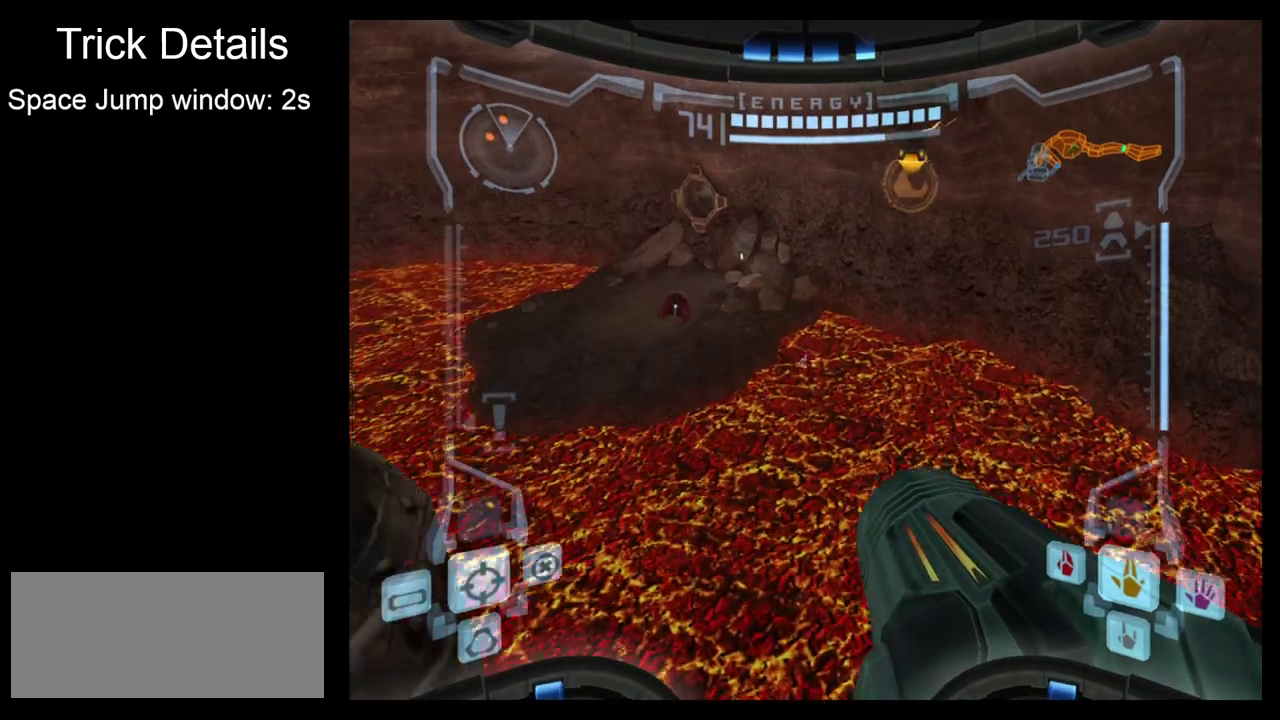
{"dt_ms": 300, "buttons": ["L2"], "left_stick": "up", "events": []}
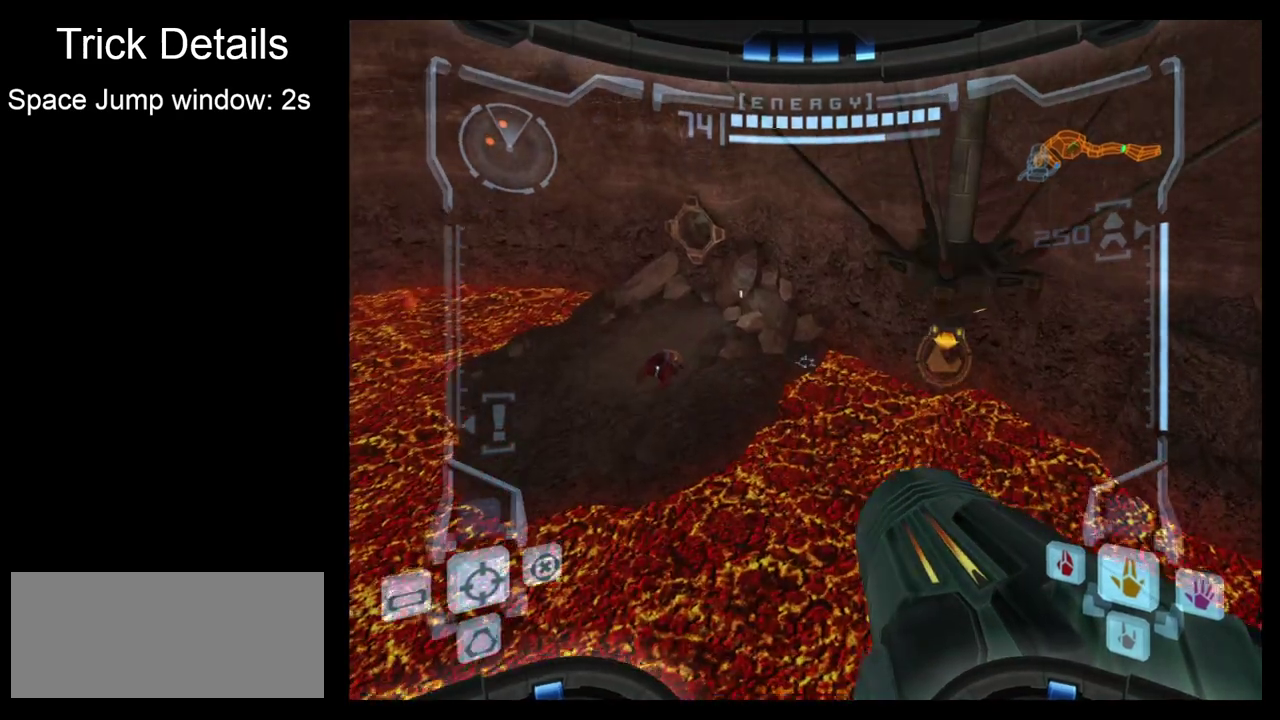
{"dt_ms": 500, "buttons": ["L2"], "left_stick": "up", "events": []}
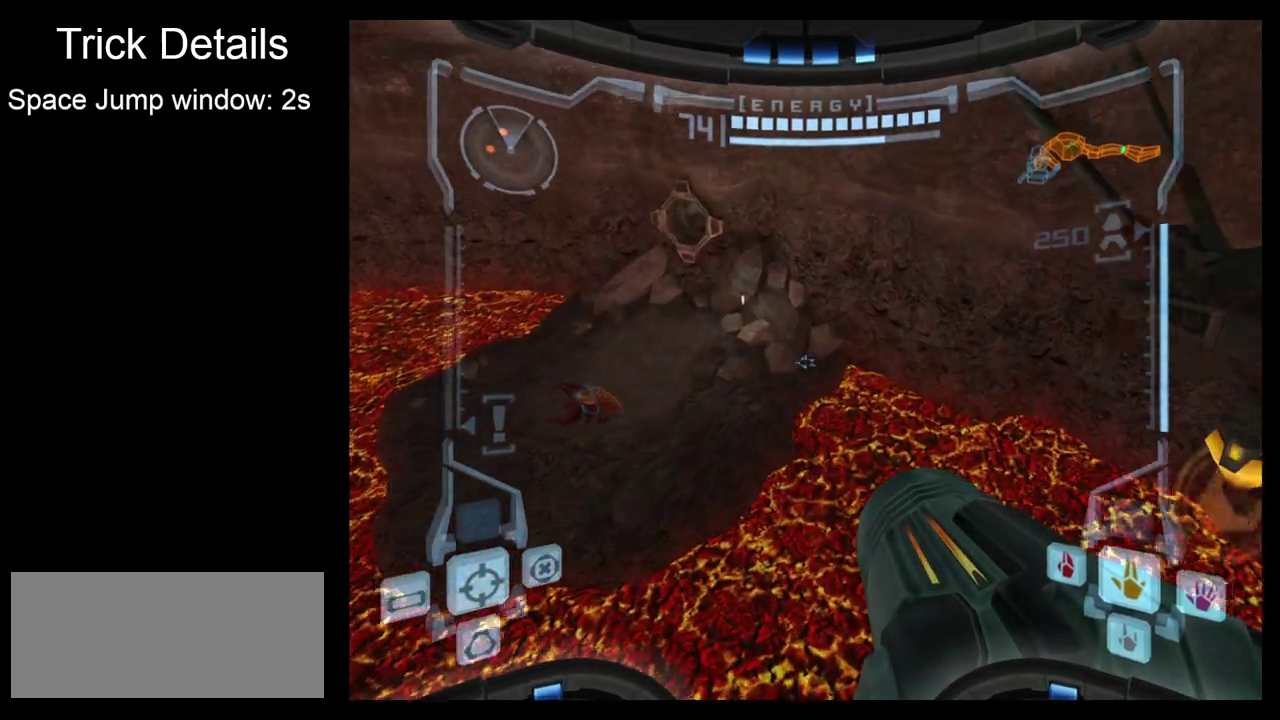
{"dt_ms": 500, "buttons": ["L2"], "left_stick": "up", "events": [[333, "CROSS", "down"], [433, "CROSS", "up"]]}
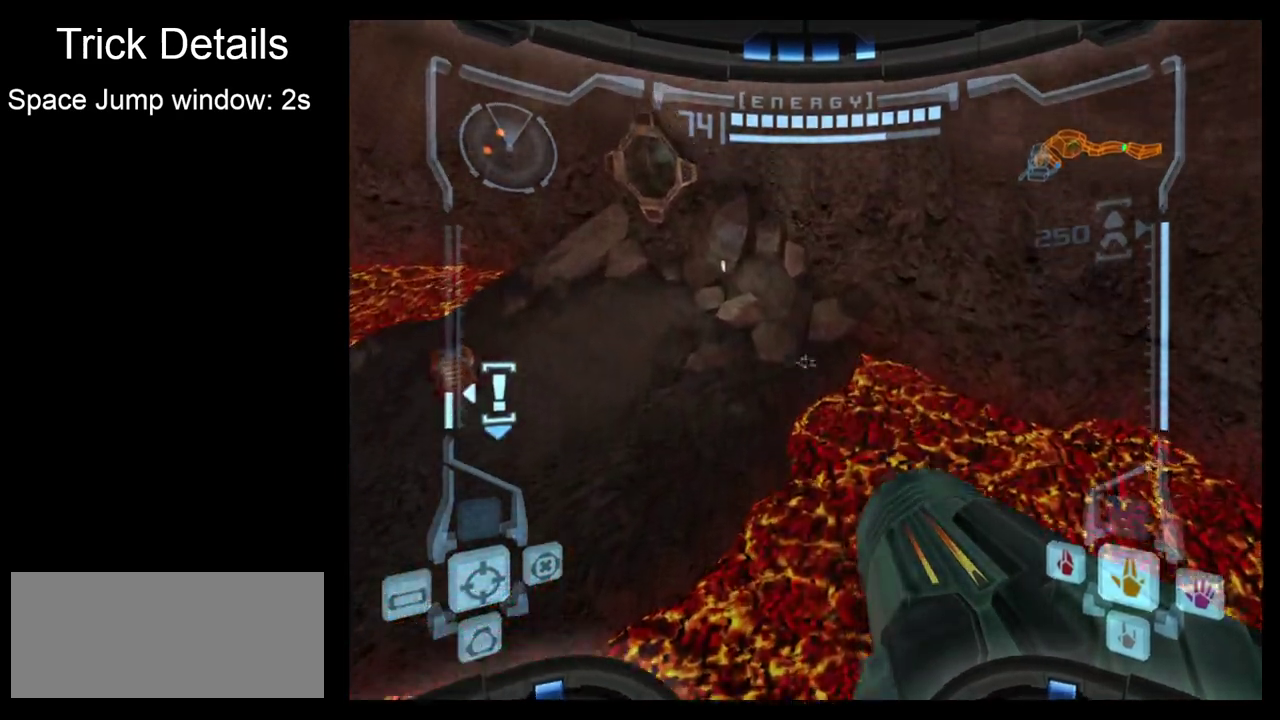
{"dt_ms": 800, "buttons": ["L2"], "left_stick": "up", "events": []}
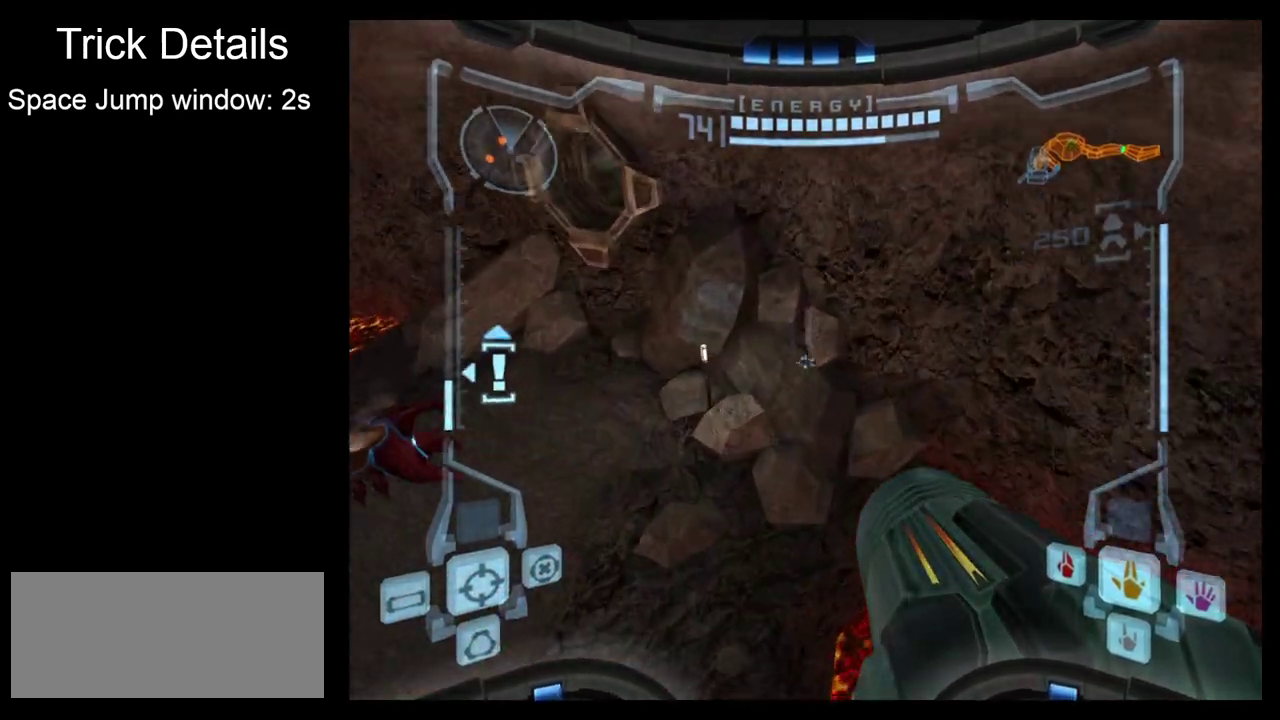
{"dt_ms": 300, "buttons": ["L2"], "left_stick": "up", "events": []}